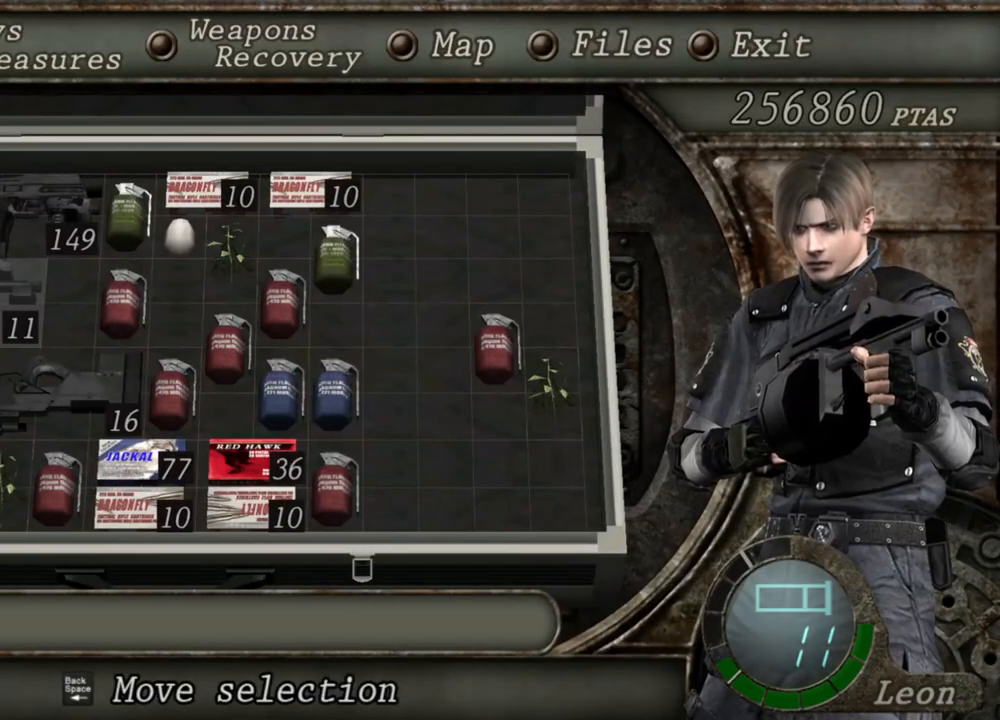
Gameplay with keyboard and mouse; each line is a JSON object with the keys and mouse buttons held at the frame after it. "events" lists presses ("down") and releases ("up") of "1", "2", "3", "4", "5", "a", "alt", "b", "c", "ctrl", "d", "e", "f", "g", "q", "r", "s", "shift", "space", "t", "tab", "tilde", "v", "w", "x", "z", "mouse_left", "mouse_wheel", "mouse_right", "mouse_mb4" and "mouse_mb5" between this image and that frame as [ms after this image, input, new state], when the widget could be followed in between. "mouse_left", "mouse_wheel", "mouse_right", "mouse_mb4", "mouse_mb5" = the "left", "wheel", "right", "mb4", "mb5" buttons of the "mouse" list. No other keys are recorded. "wheel" means that the mouse wheel is clicked or scrolled. Mouse movement is not recorded.
{"keys": [], "mouse": ["right"], "events": []}
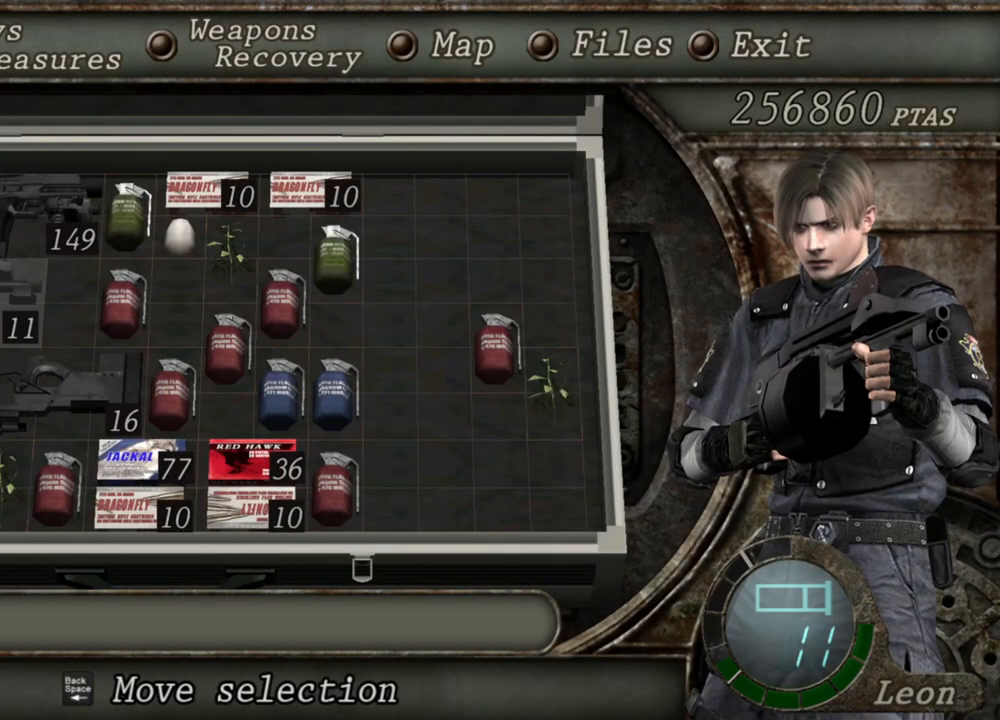
{"keys": [], "mouse": ["right"], "events": []}
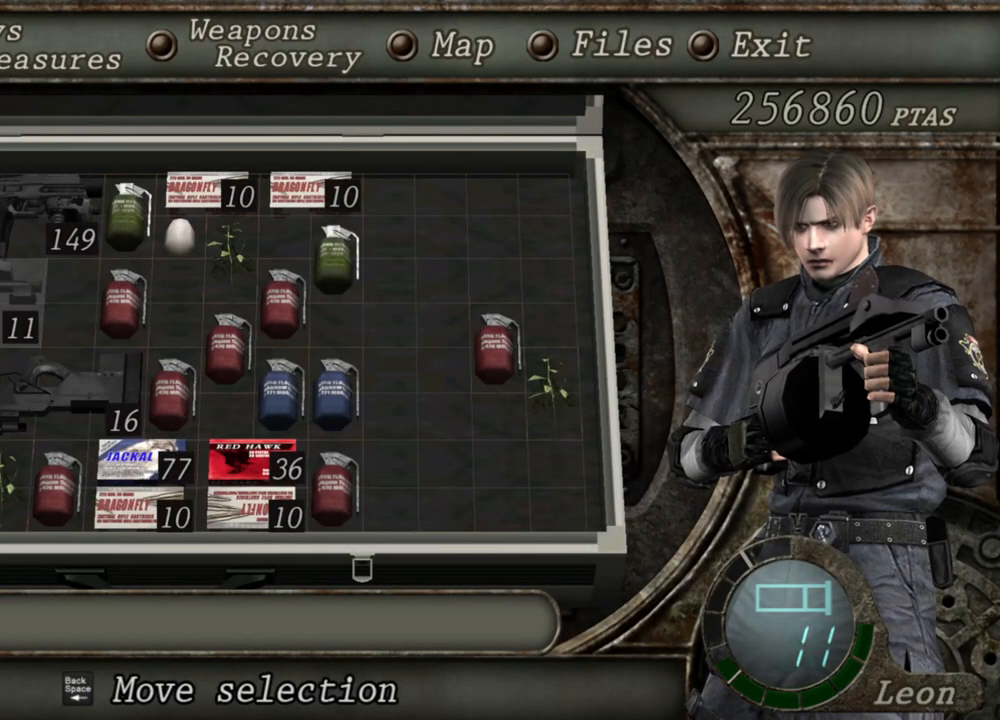
{"keys": [], "mouse": ["right"], "events": []}
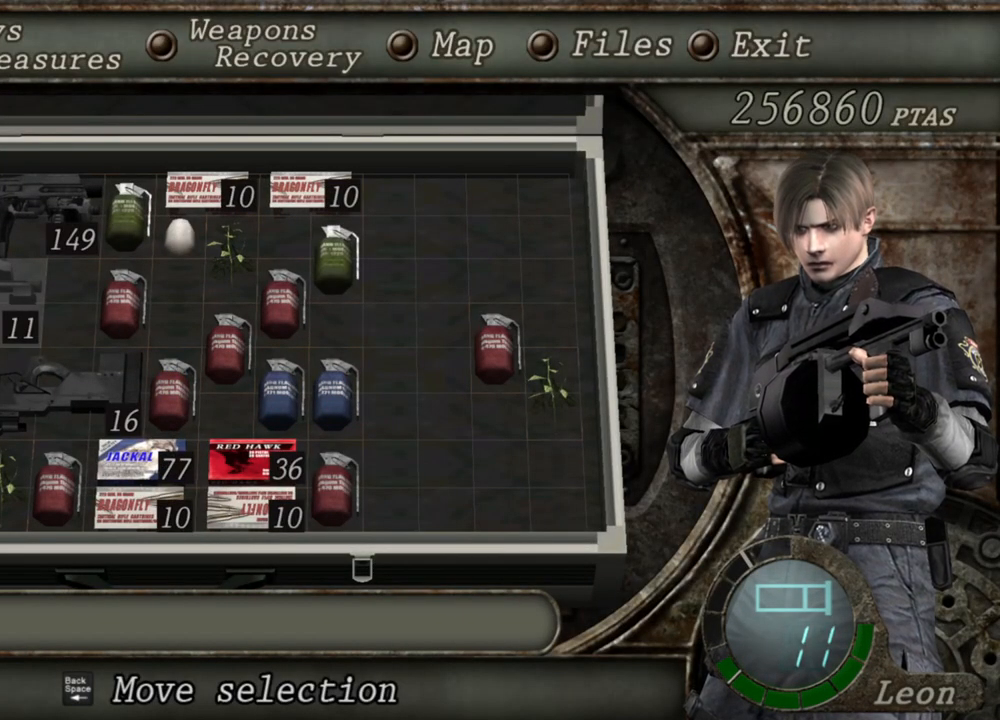
{"keys": [], "mouse": ["right"], "events": []}
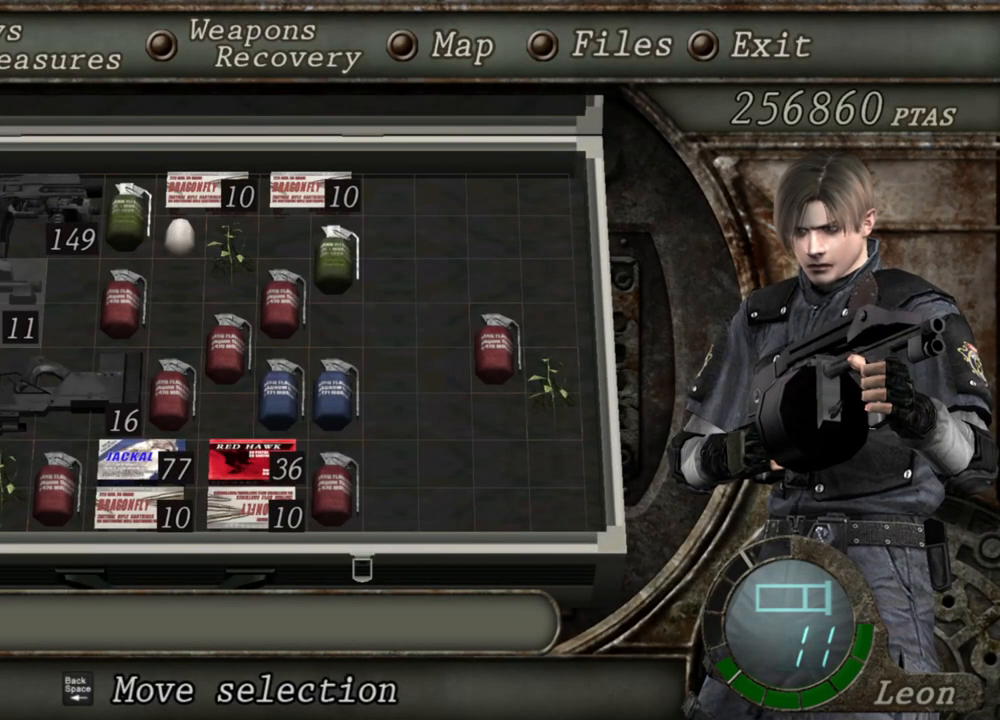
{"keys": ["tab"], "mouse": ["right"], "events": [[467, "tab", "down"]]}
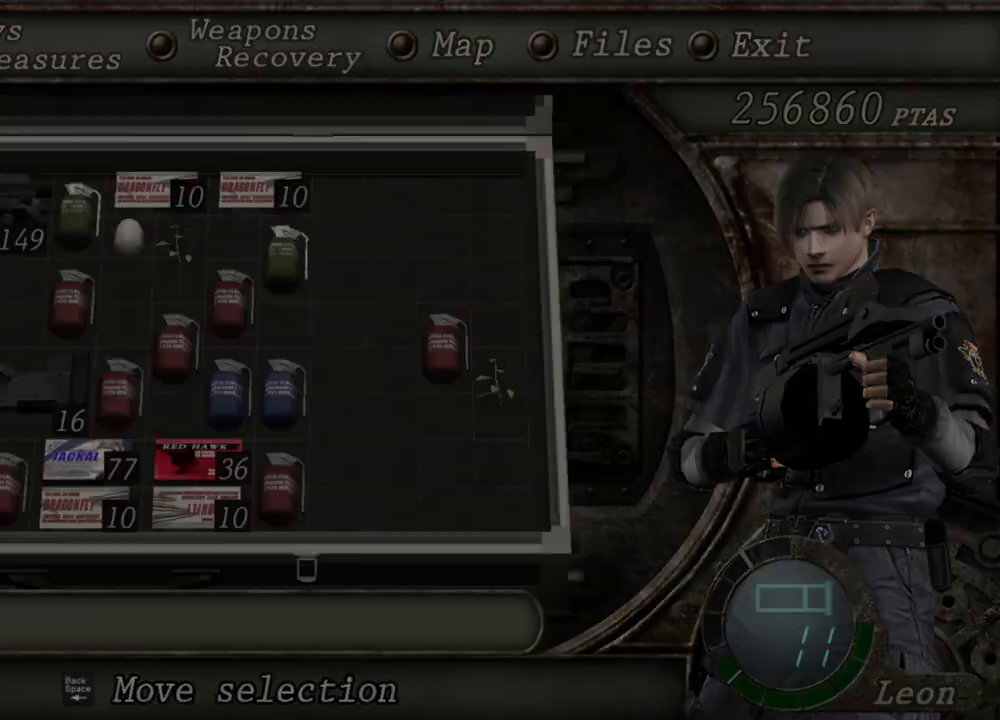
{"keys": [], "mouse": ["right"], "events": [[33, "tab", "up"]]}
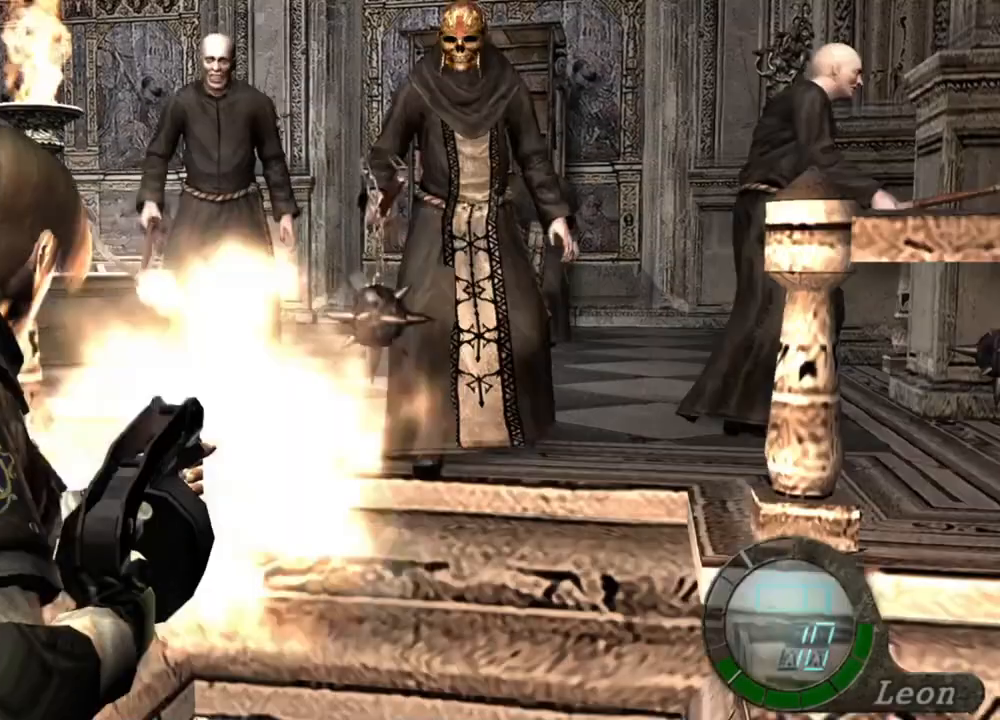
{"keys": [], "mouse": ["right"], "events": [[33, "mouse_left", "down"], [167, "mouse_left", "up"]]}
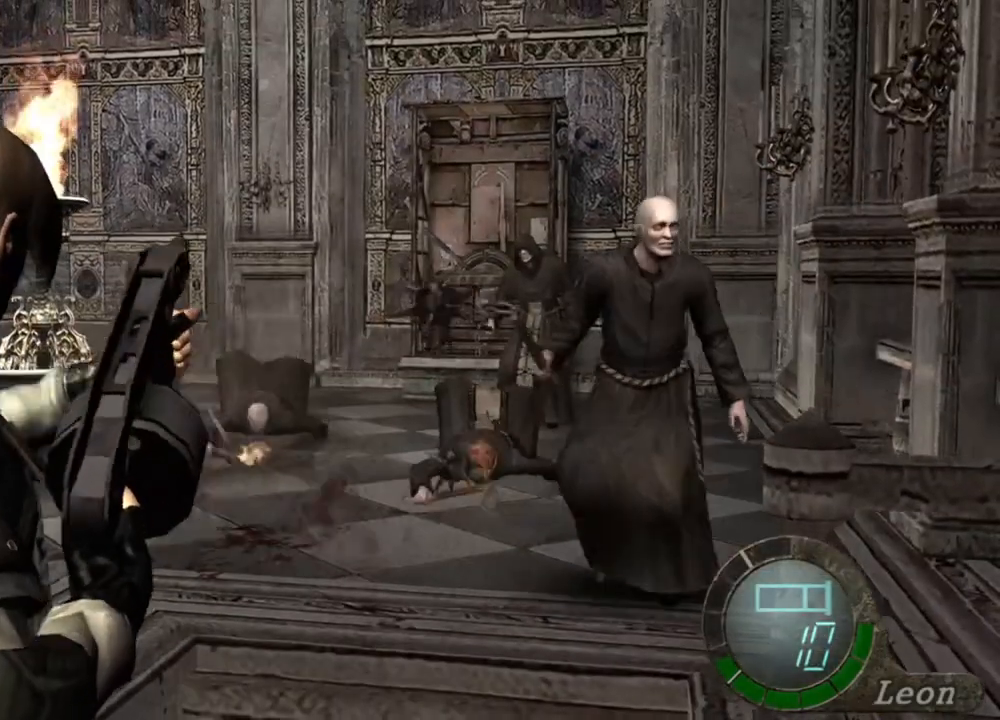
{"keys": [], "mouse": ["right"], "events": []}
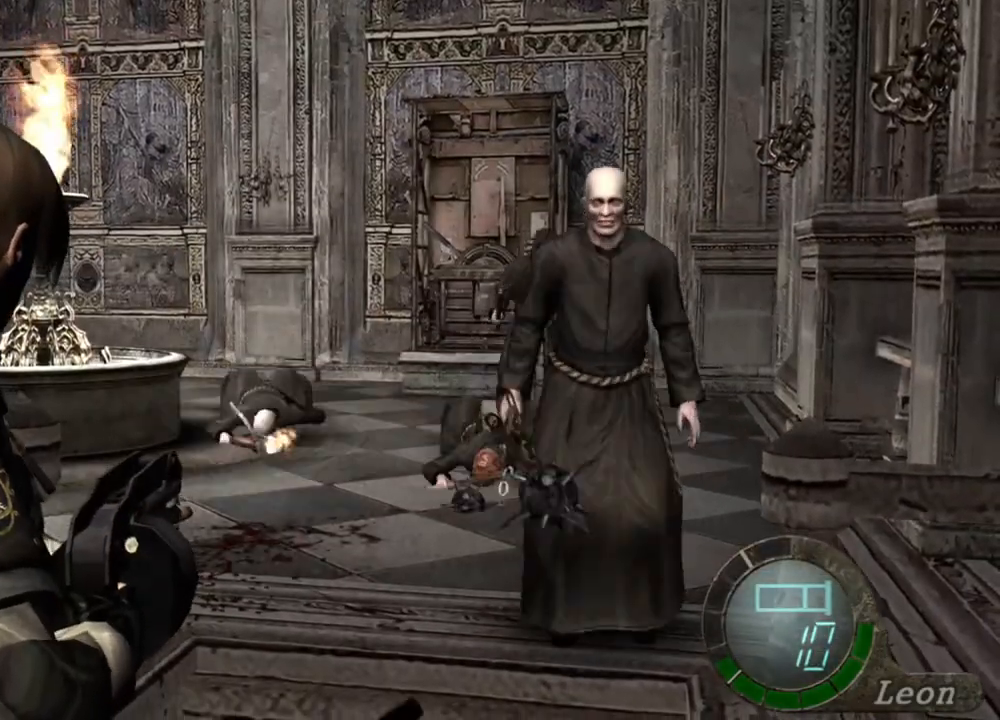
{"keys": [], "mouse": ["right"], "events": []}
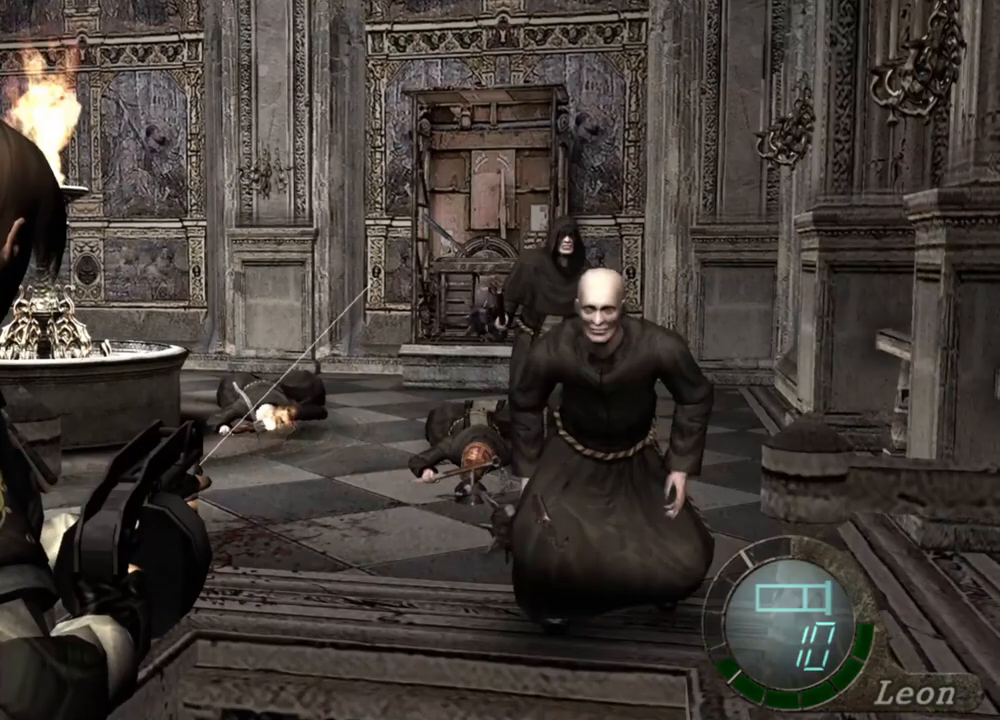
{"keys": [], "mouse": ["right"], "events": [[300, "tab", "down"], [433, "tab", "up"]]}
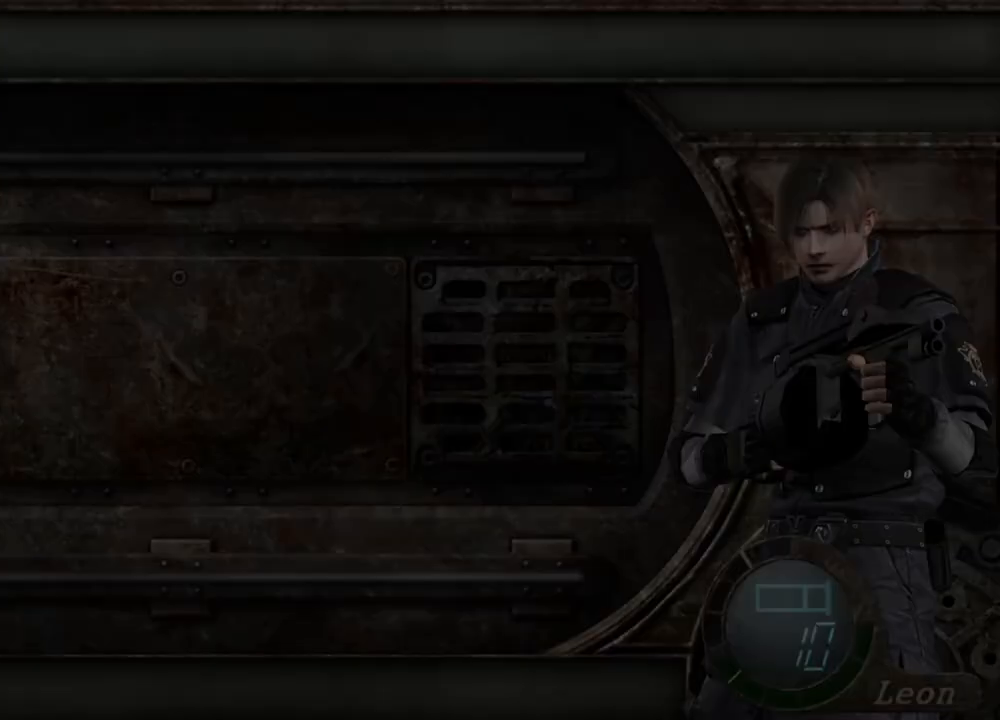
{"keys": [], "mouse": ["right"], "events": []}
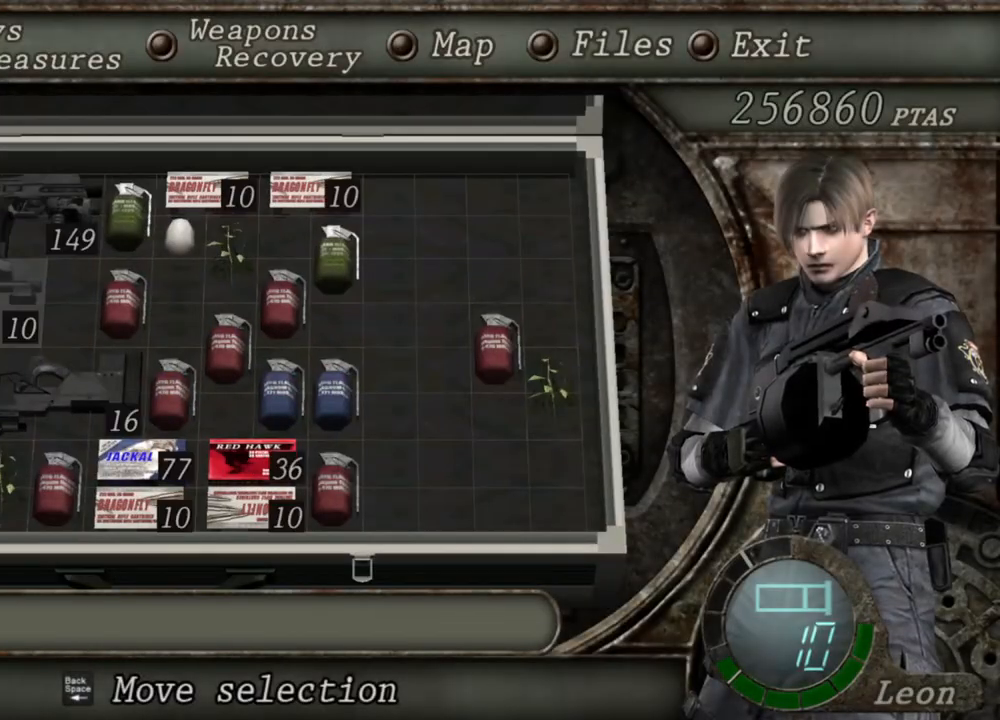
{"keys": [], "mouse": ["right"], "events": []}
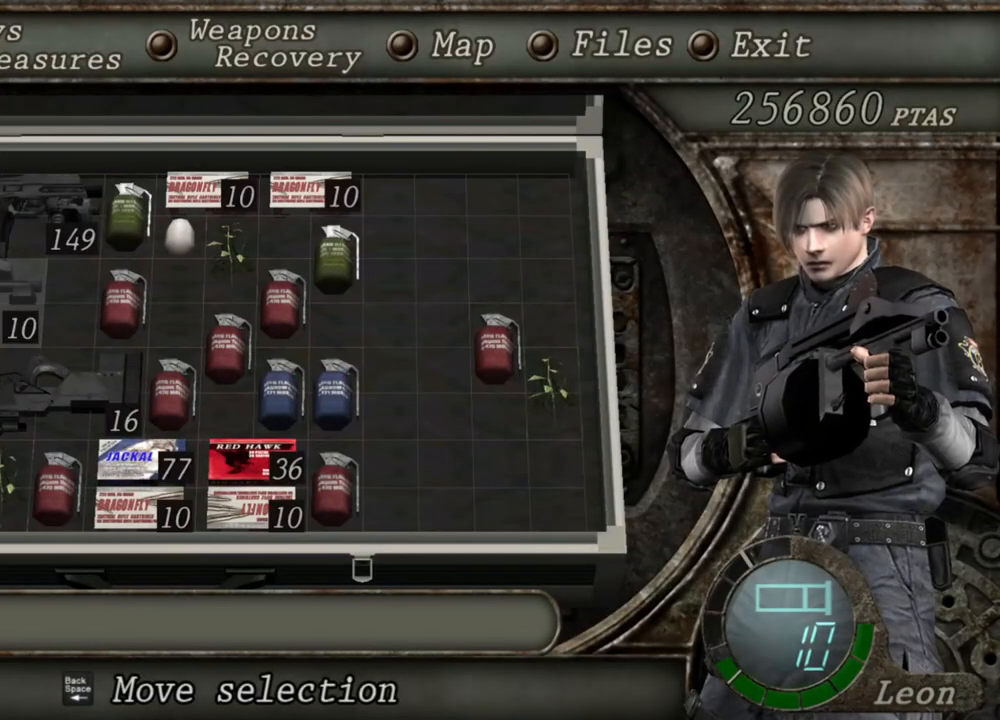
{"keys": [], "mouse": ["right"], "events": []}
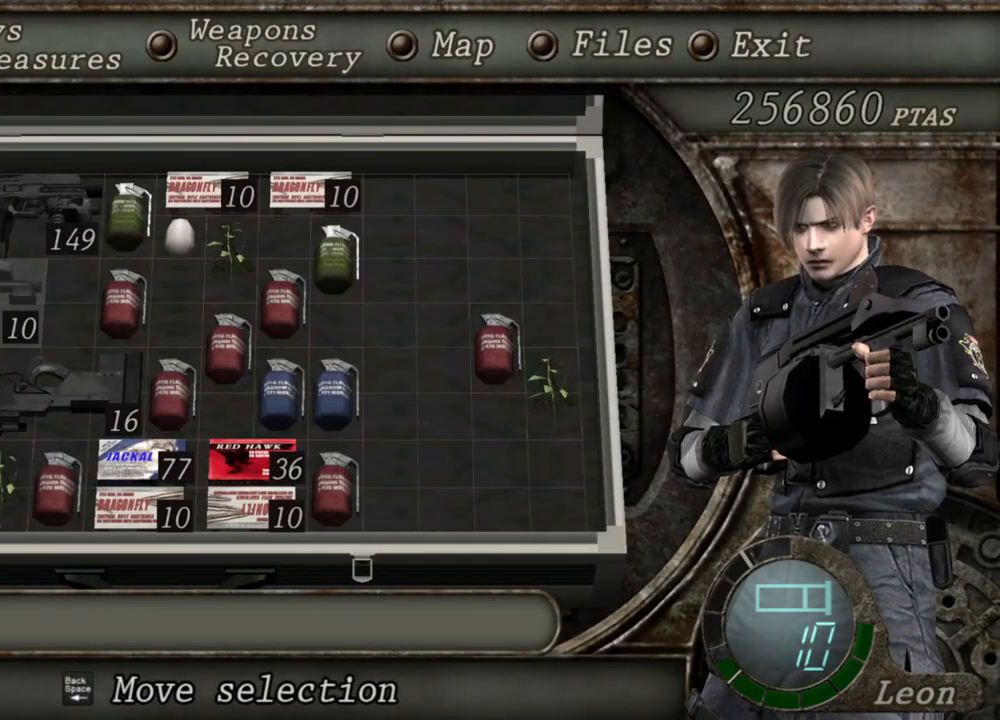
{"keys": [], "mouse": ["right"], "events": []}
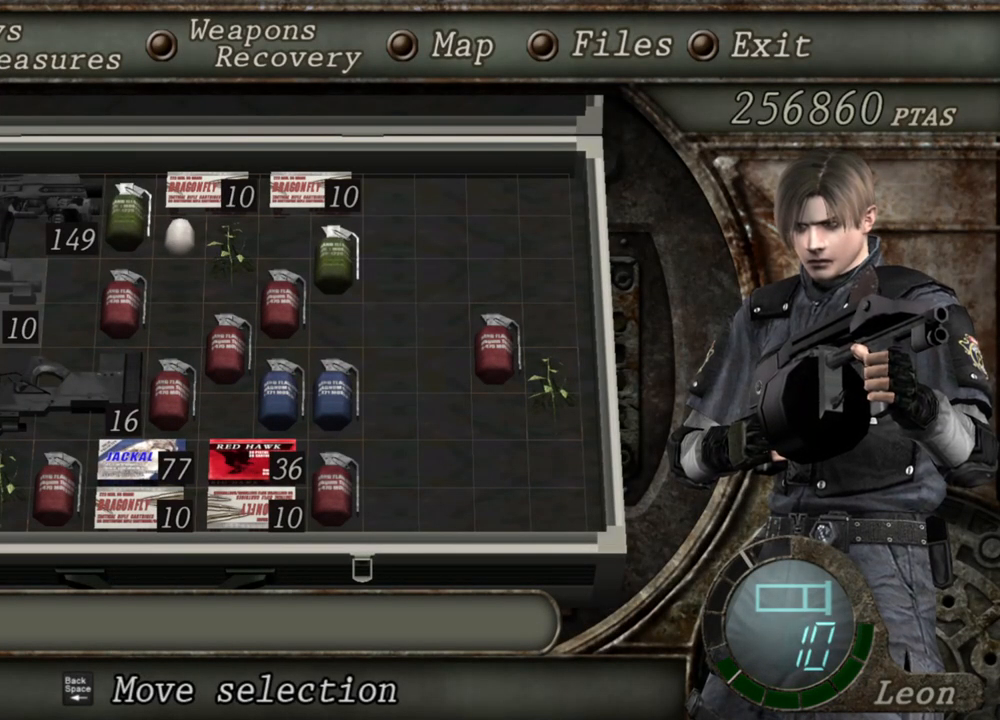
{"keys": [], "mouse": ["left", "right"], "events": [[133, "tab", "down"], [300, "tab", "up"], [433, "mouse_left", "down"]]}
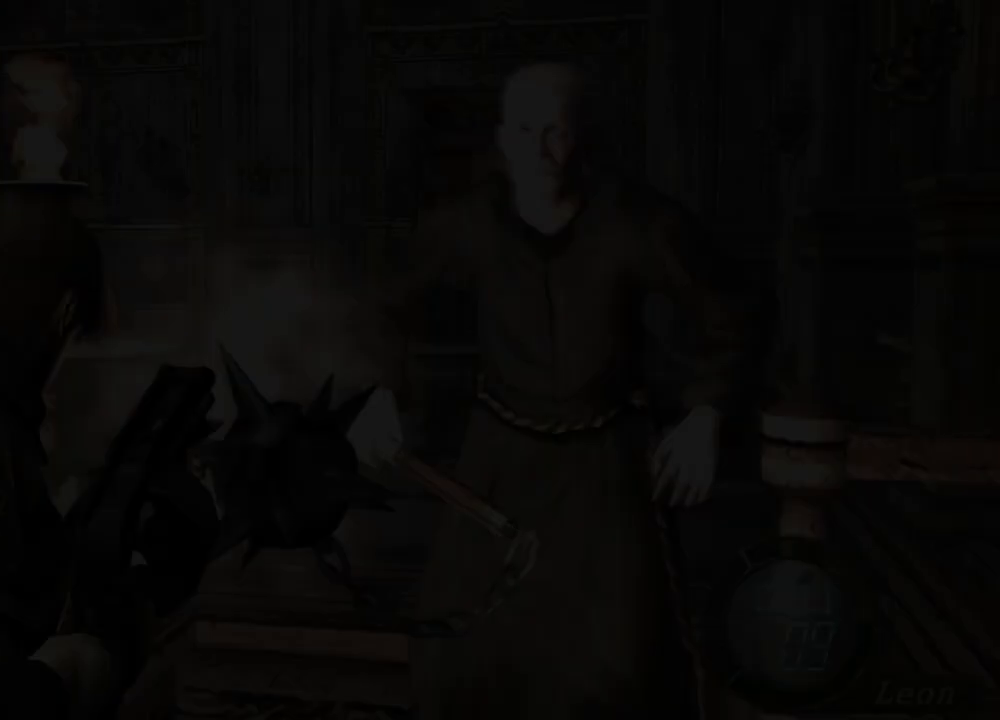
{"keys": [], "mouse": ["right"], "events": [[167, "mouse_left", "up"]]}
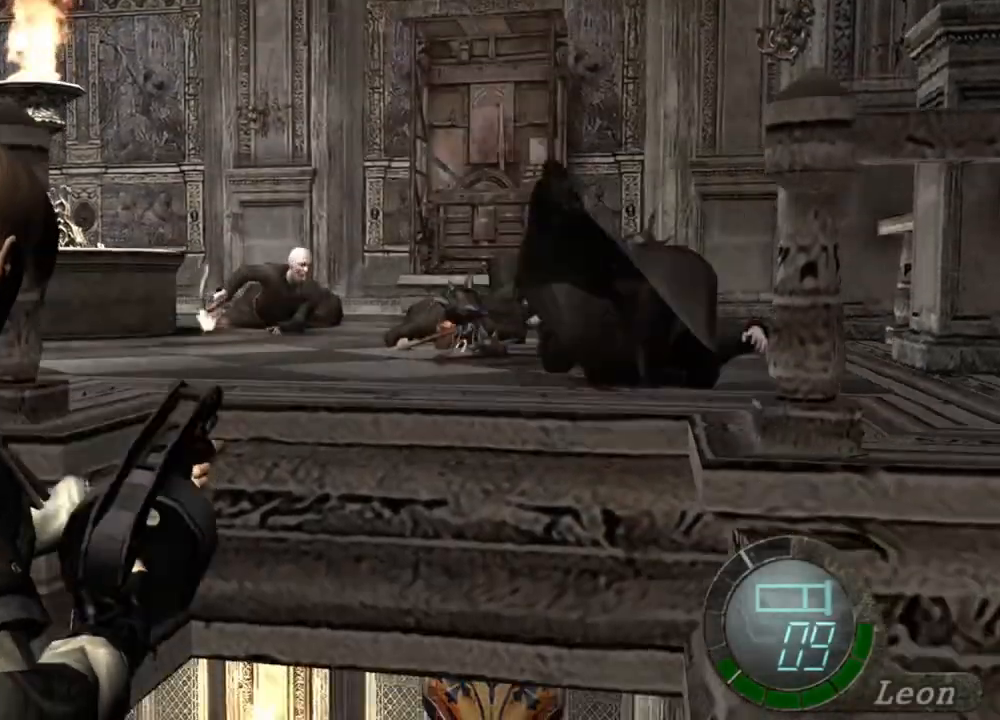
{"keys": [], "mouse": ["right"], "events": []}
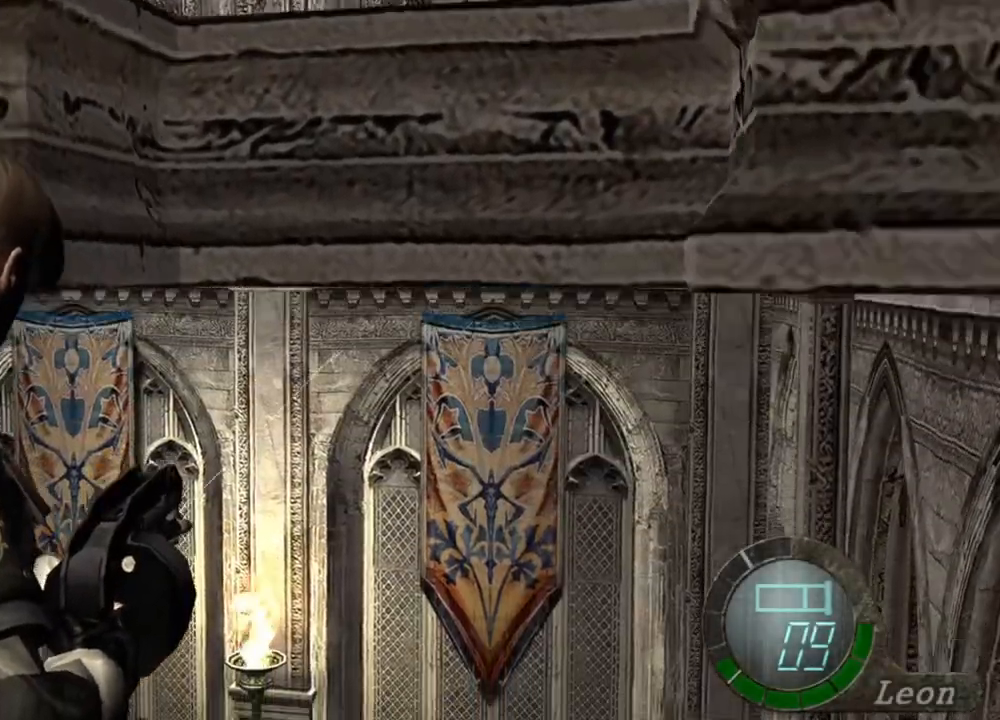
{"keys": [], "mouse": ["right"], "events": []}
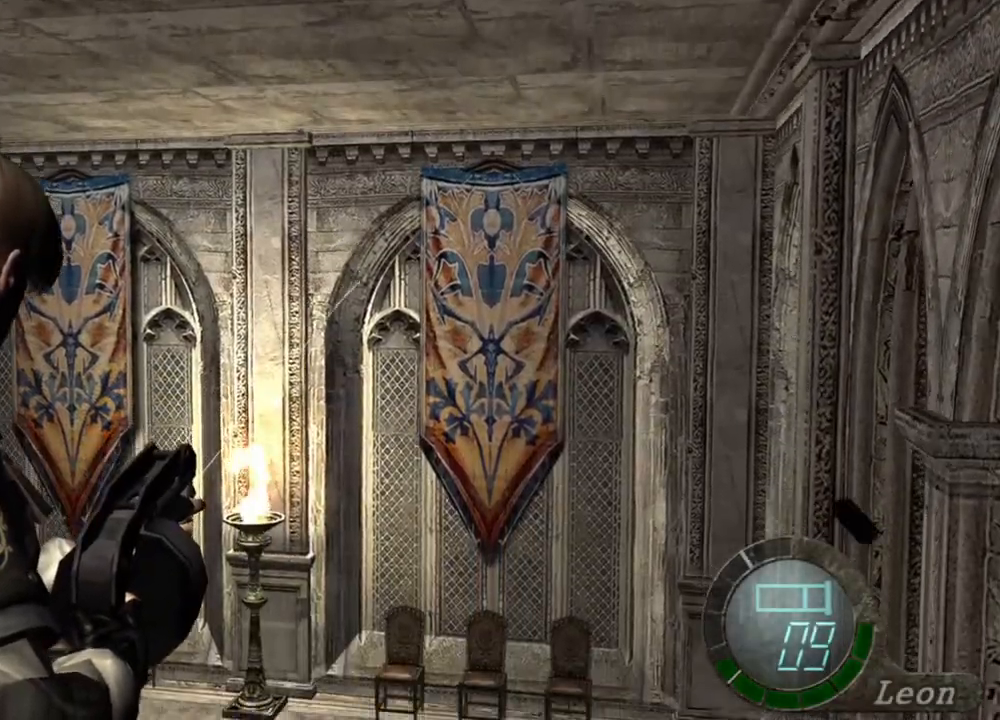
{"keys": [], "mouse": ["right"], "events": []}
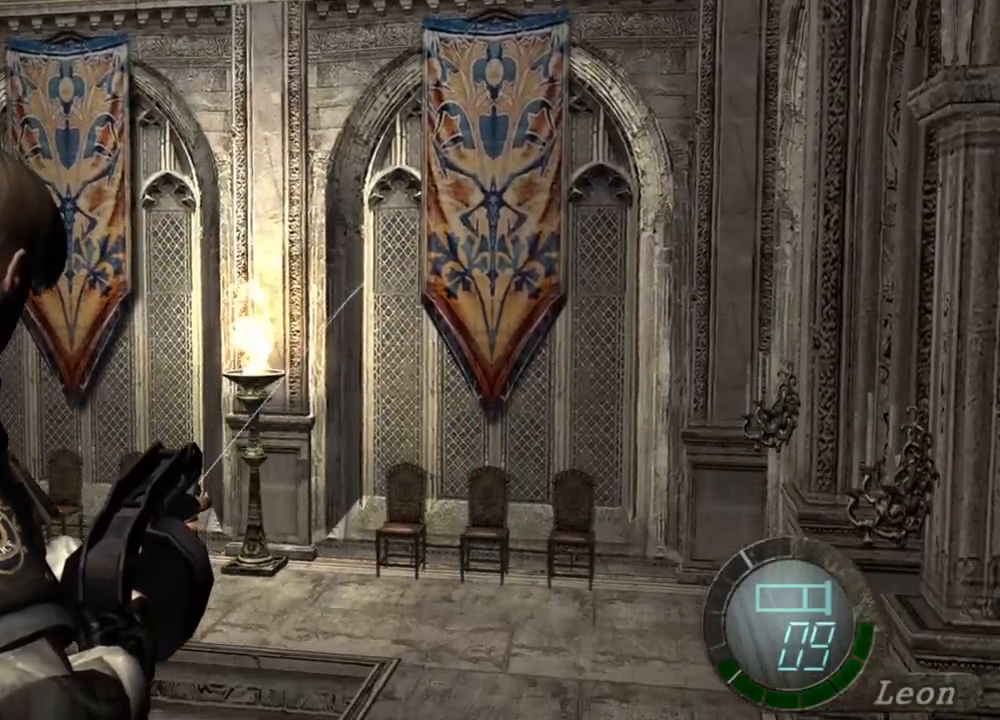
{"keys": [], "mouse": ["right"], "events": []}
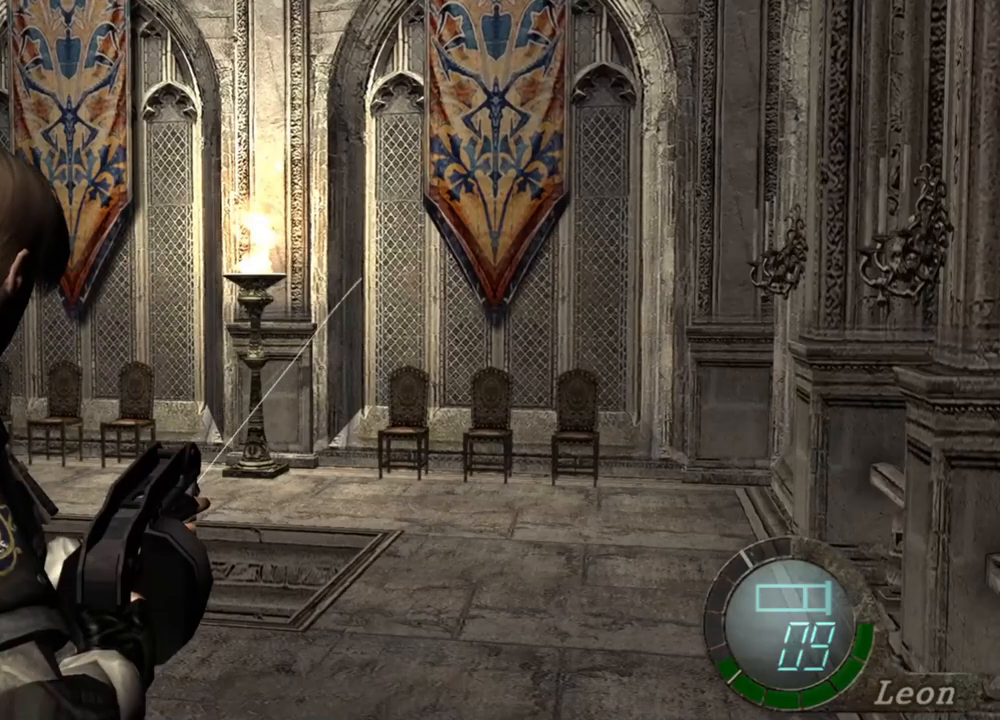
{"keys": [], "mouse": ["right"], "events": []}